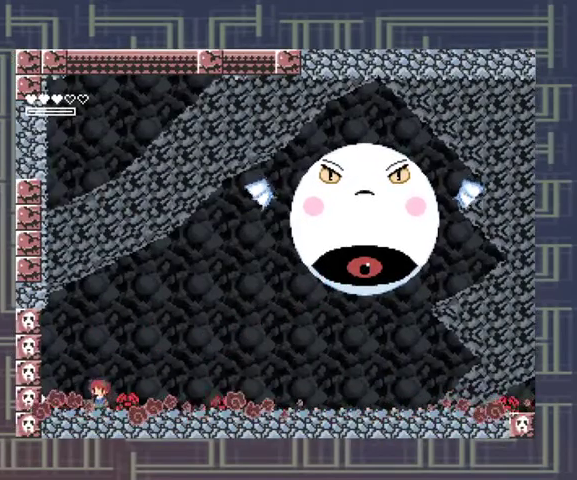
Gameplay with a controller (Xbox layout); each line is a JSON object with the inputs held at the frame after it (dt_ms = milliseconds from this image to that frame). "events" lists button and stick changes between this image and that frame as [ms after this image, input, new state], when the widget could be followed in between. Not read: L3 R3 left_stick other_buttons right_stick.
{"dt_ms": 500, "buttons": ["A", "X"], "events": [[67, "A", "up"], [133, "A", "down"], [500, "X", "down"]]}
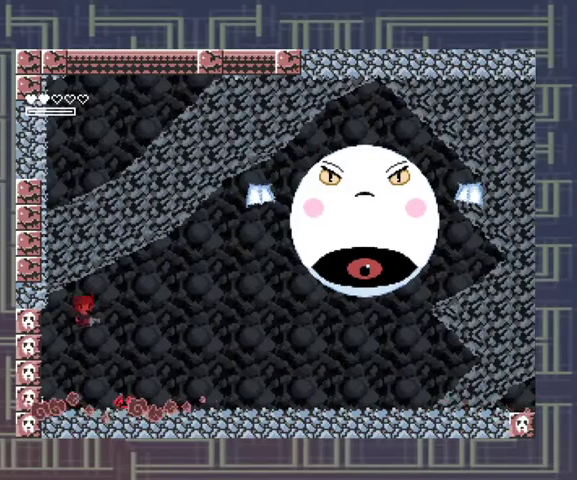
{"dt_ms": 500, "buttons": [], "events": [[67, "A", "up"], [100, "X", "up"], [133, "X", "down"], [233, "X", "up"], [267, "X", "down"], [367, "X", "up"], [400, "X", "down"], [467, "X", "up"]]}
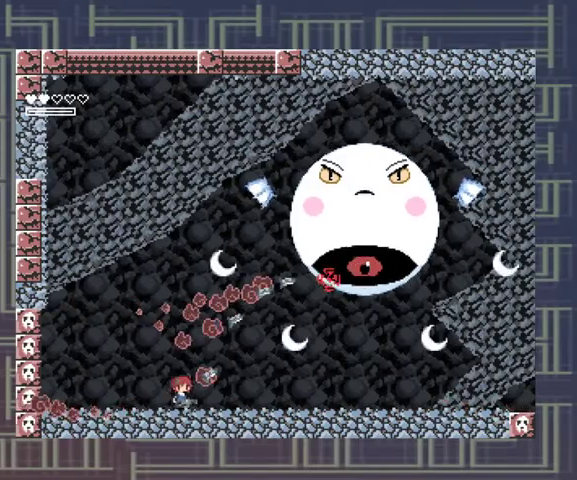
{"dt_ms": 500, "buttons": ["X"], "events": [[67, "X", "down"], [167, "X", "up"], [233, "X", "down"], [300, "X", "up"], [367, "X", "down"]]}
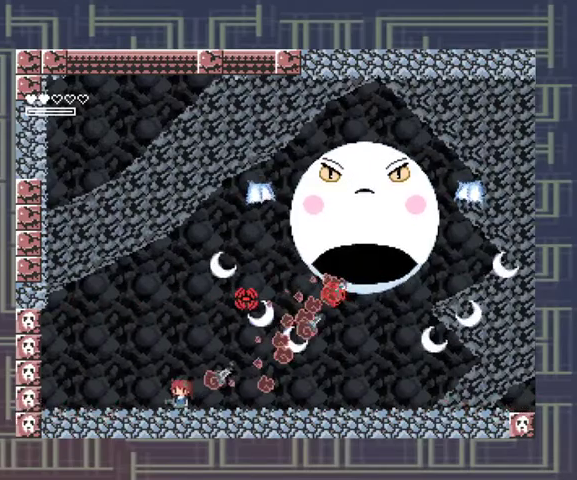
{"dt_ms": 500, "buttons": ["X"], "events": [[100, "X", "up"], [167, "X", "down"], [400, "X", "up"], [467, "X", "down"]]}
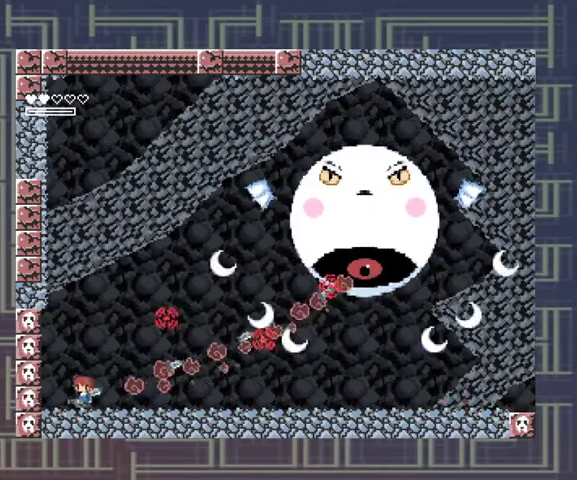
{"dt_ms": 500, "buttons": [], "events": [[33, "X", "up"], [100, "X", "down"], [167, "X", "up"]]}
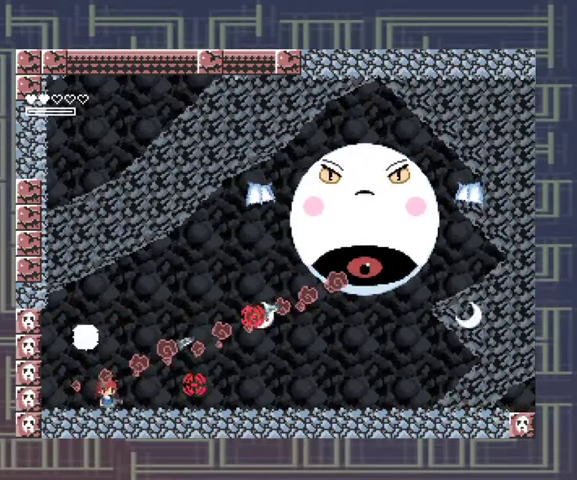
{"dt_ms": 500, "buttons": ["A"], "events": [[133, "A", "down"]]}
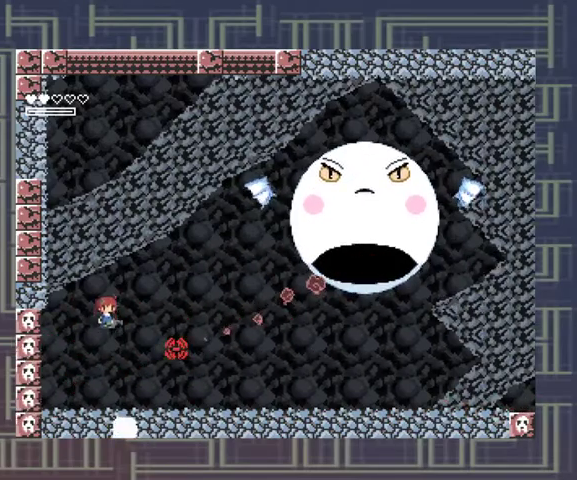
{"dt_ms": 1000, "buttons": ["X"]}
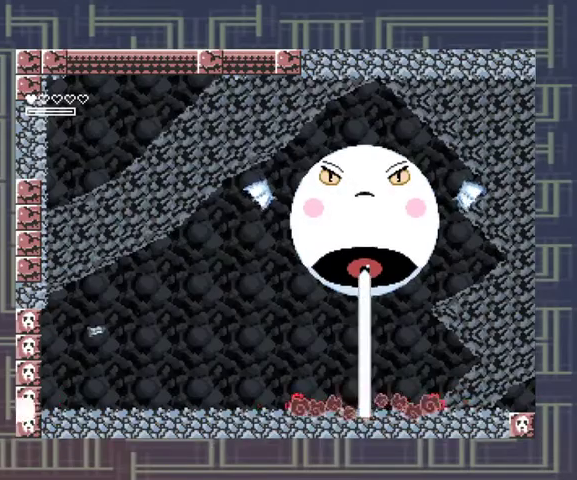
{"dt_ms": 500, "buttons": ["X"], "events": [[33, "X", "up"], [100, "X", "down"], [300, "X", "up"], [400, "X", "down"]]}
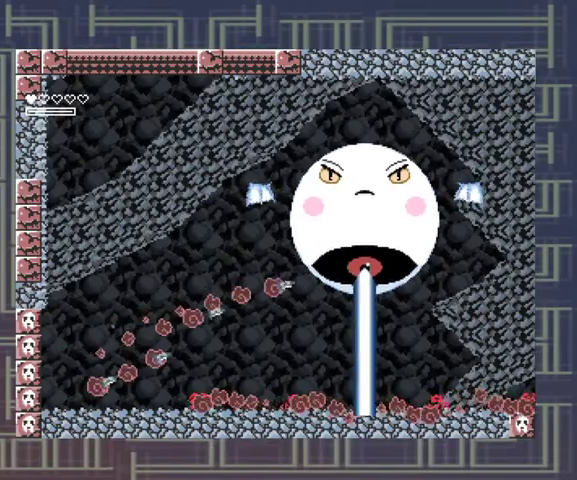
{"dt_ms": 500, "buttons": [], "events": [[100, "X", "up"], [167, "X", "down"], [367, "X", "up"]]}
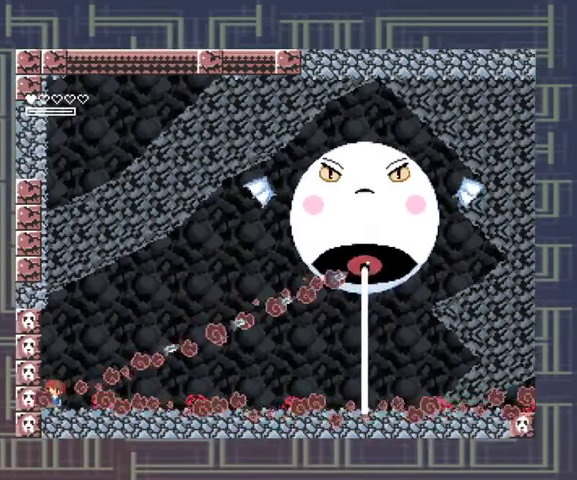
{"dt_ms": 500, "buttons": ["A"], "events": [[33, "A", "down"]]}
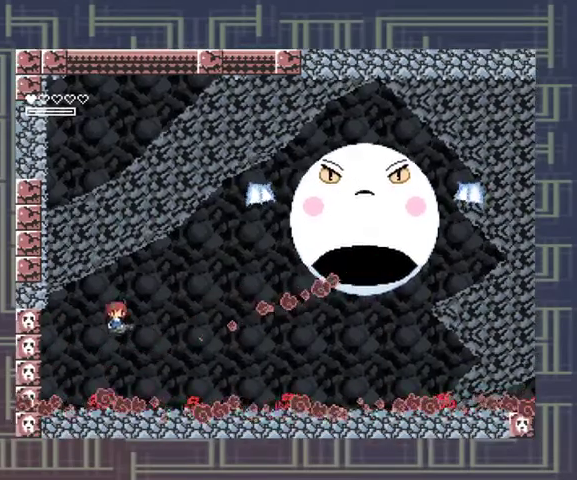
{"dt_ms": 500, "buttons": ["A"], "events": [[300, "A", "up"], [400, "A", "down"]]}
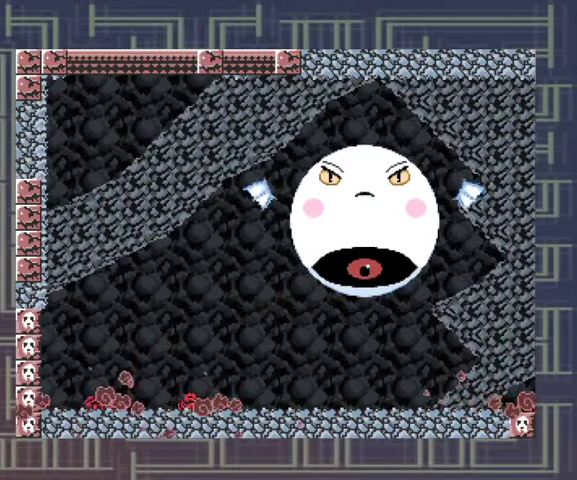
{"dt_ms": 500, "buttons": [], "events": [[200, "A", "up"]]}
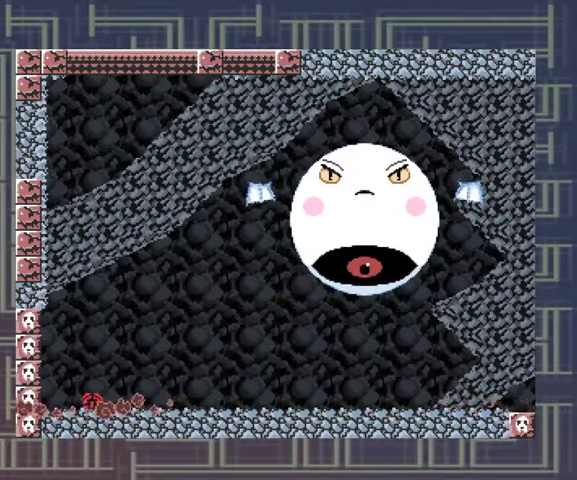
{"dt_ms": 500, "buttons": [], "events": []}
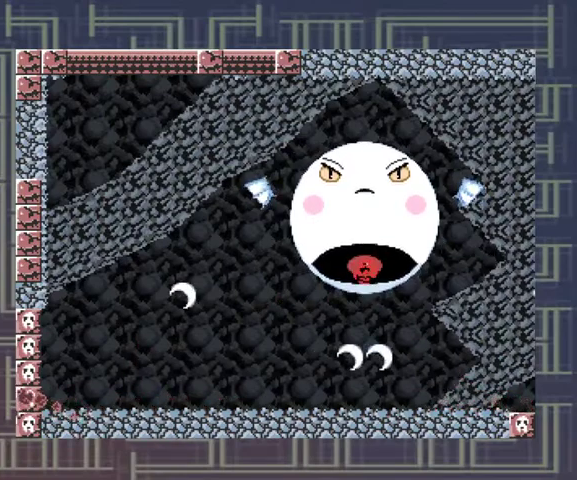
{"dt_ms": 500, "buttons": [], "events": []}
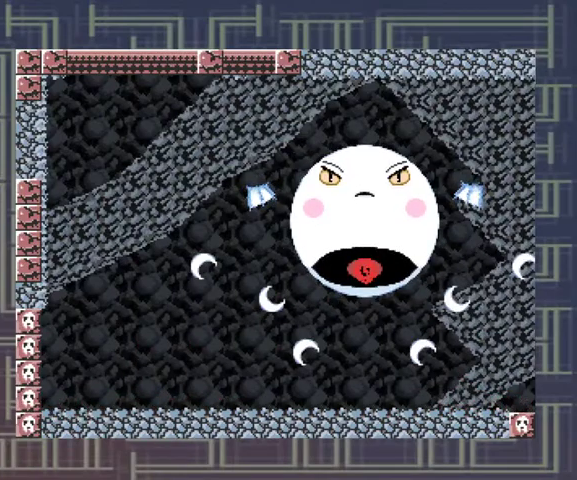
{"dt_ms": 500, "buttons": [], "events": []}
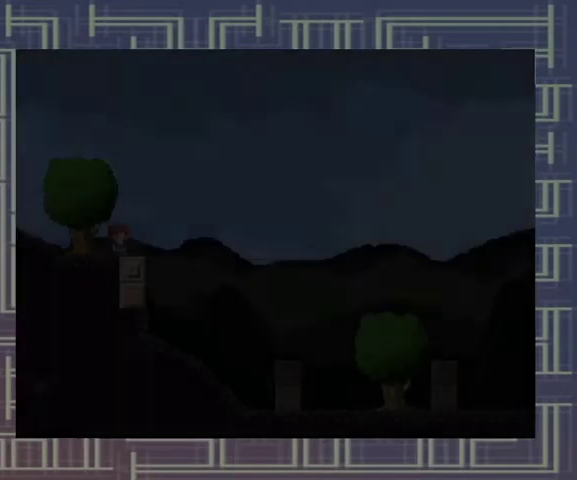
{"dt_ms": 500, "buttons": [], "events": []}
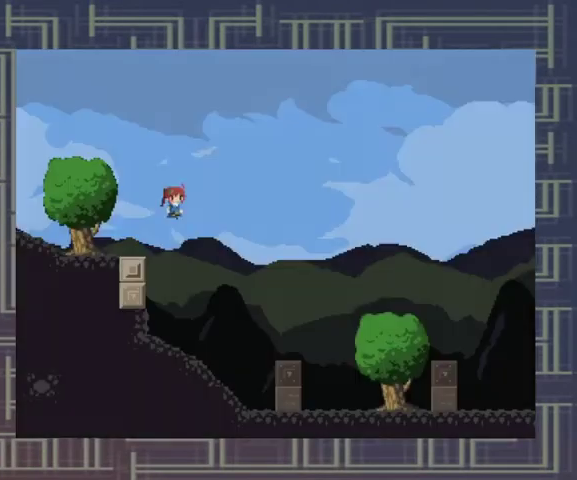
{"dt_ms": 500, "buttons": [], "events": []}
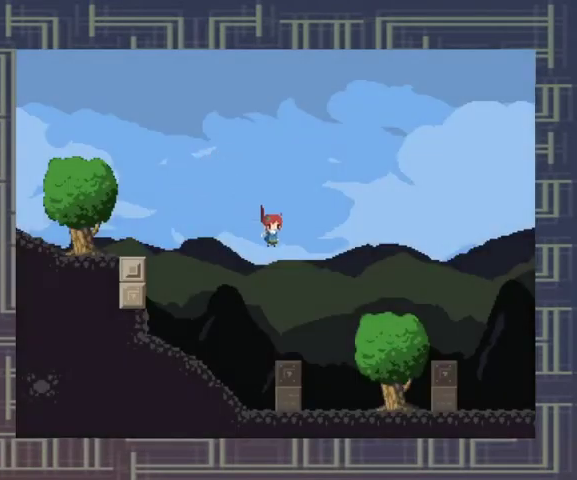
{"dt_ms": 500, "buttons": [], "events": [[100, "A", "down"], [200, "A", "up"]]}
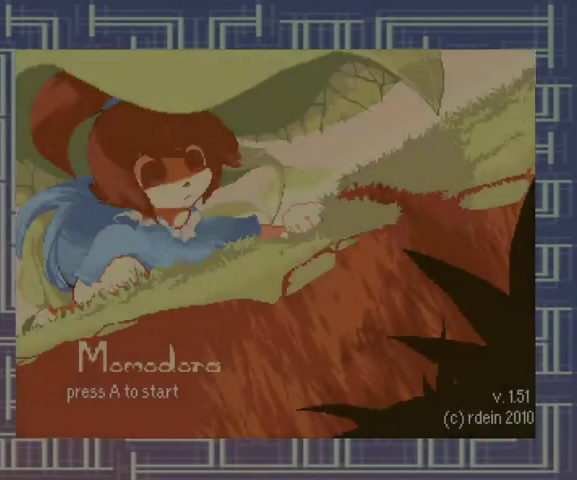
{"dt_ms": 500, "buttons": [], "events": []}
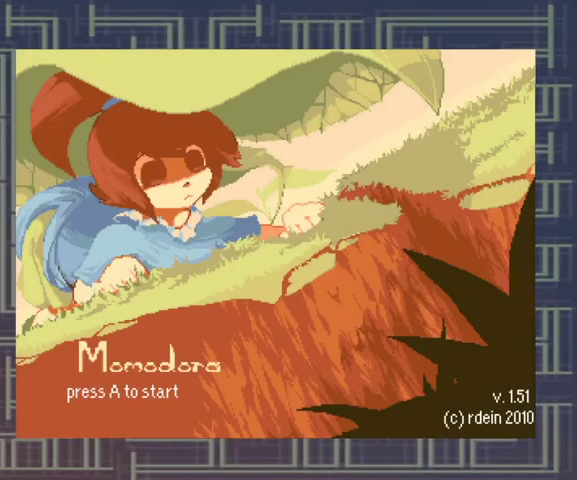
{"dt_ms": 500, "buttons": [], "events": [[100, "A", "down"], [200, "A", "up"]]}
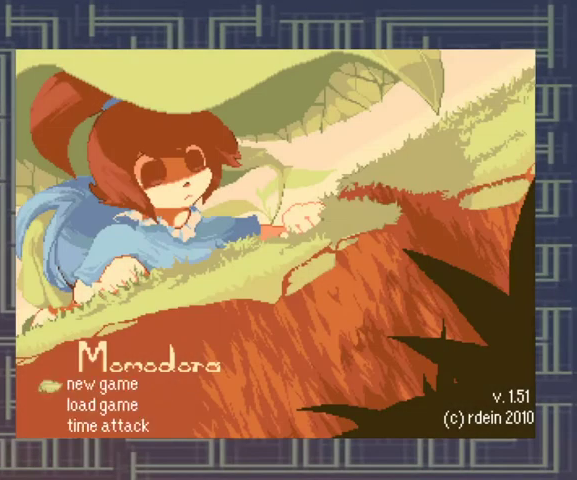
{"dt_ms": 500, "buttons": [], "events": []}
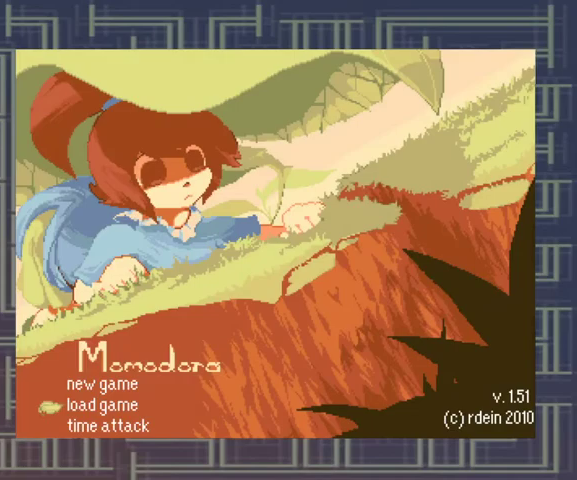
{"dt_ms": 500, "buttons": [], "events": [[233, "A", "down"], [367, "A", "up"]]}
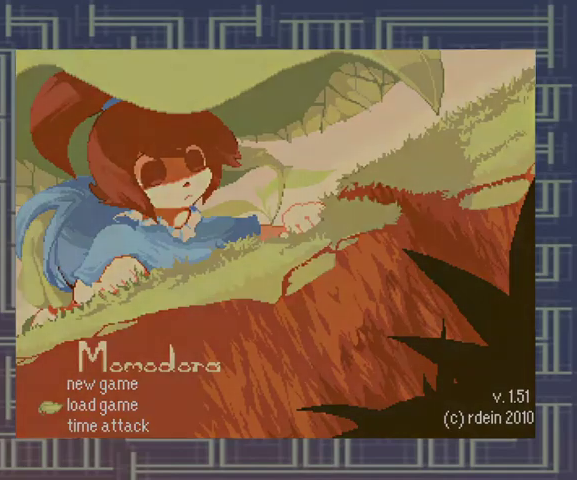
{"dt_ms": 500, "buttons": [], "events": []}
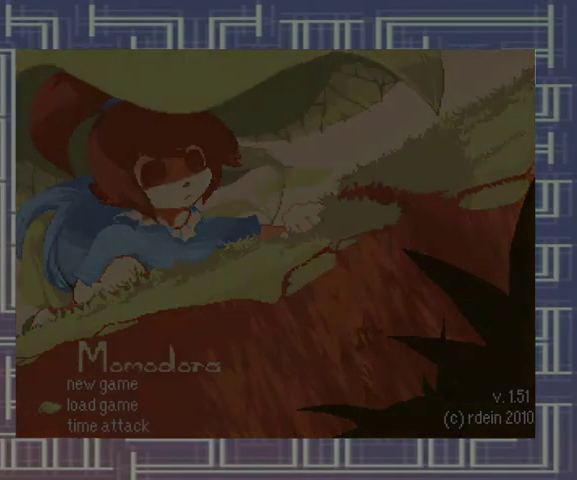
{"dt_ms": 500, "buttons": [], "events": []}
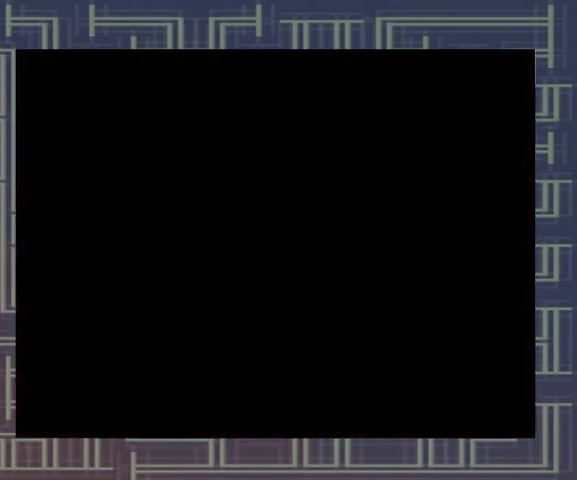
{"dt_ms": 500, "buttons": [], "events": []}
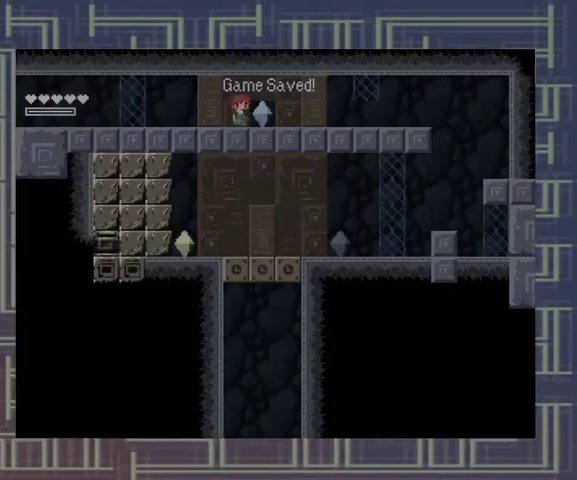
{"dt_ms": 500, "buttons": [], "events": []}
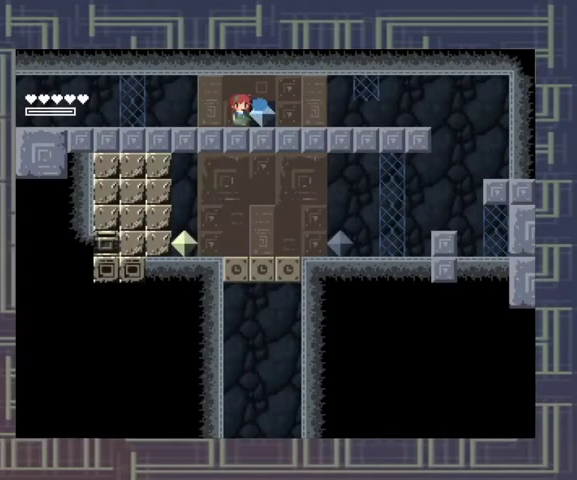
{"dt_ms": 500, "buttons": [], "events": []}
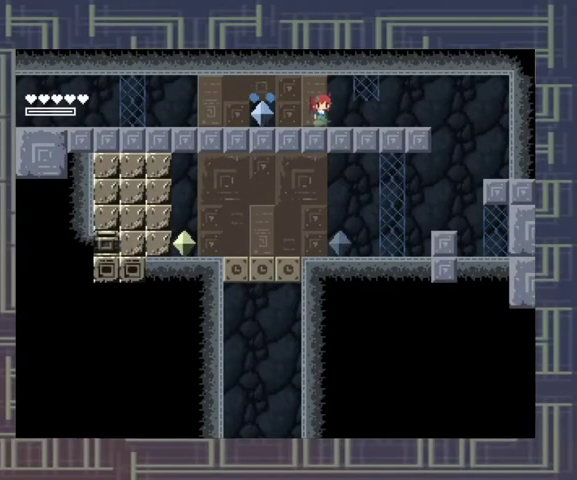
{"dt_ms": 500, "buttons": [], "events": []}
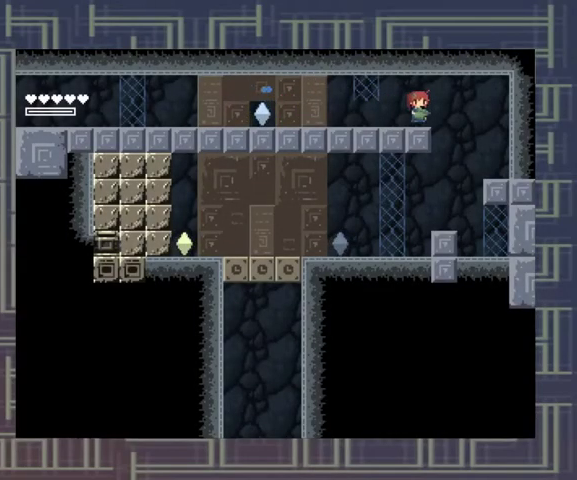
{"dt_ms": 500, "buttons": [], "events": []}
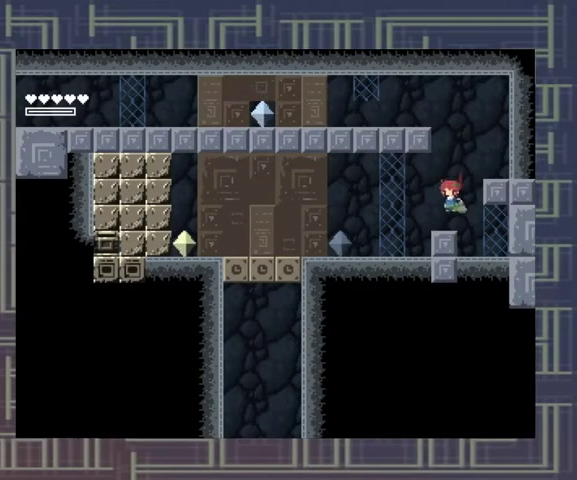
{"dt_ms": 500, "buttons": [], "events": []}